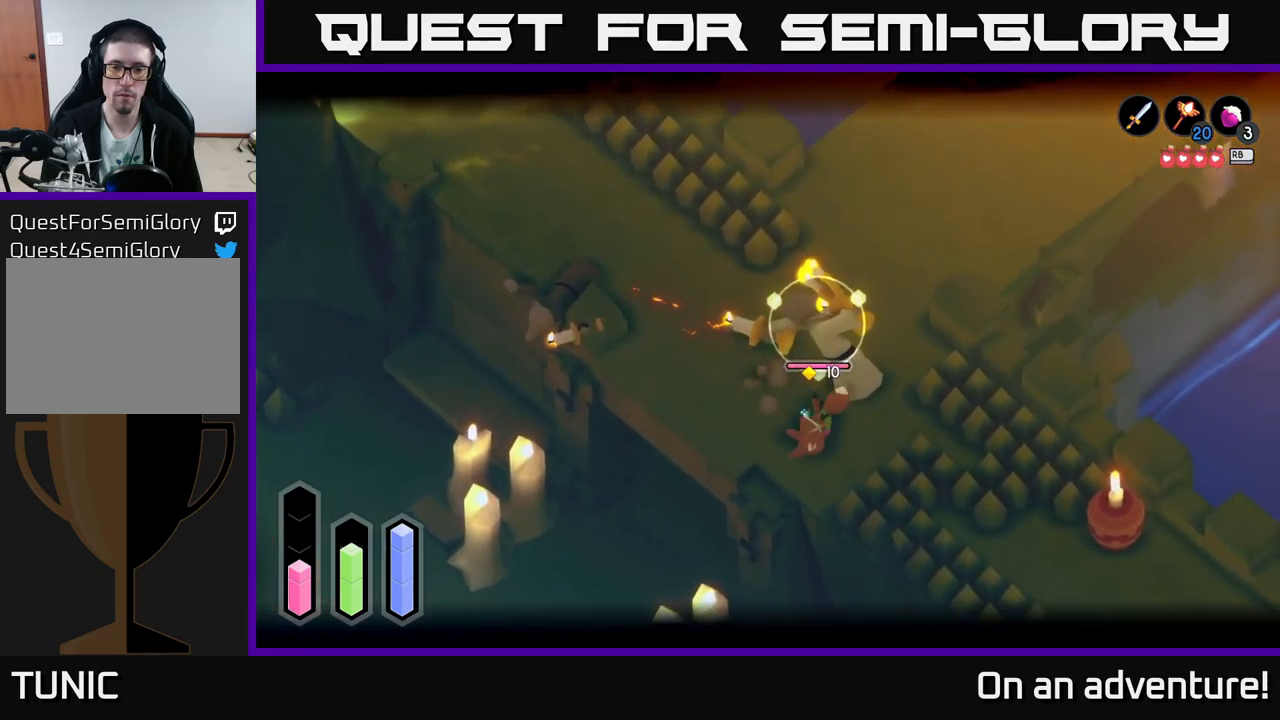
Gameplay with a controller (Xbox layout); each line is a JSON object with the inputs held at the frame after it. "events" lists button and stick changes between this image and that frame as [ms after this image, input, new state], when the widget could be followed in between.
{"buttons": ["X", "L2"], "left_stick": "up-right", "right_stick": "center", "events": [[50, "X", "down"], [150, "X", "up"], [200, "left_stick", "up-right"], [250, "X", "down"], [334, "X", "up"], [417, "X", "down"]]}
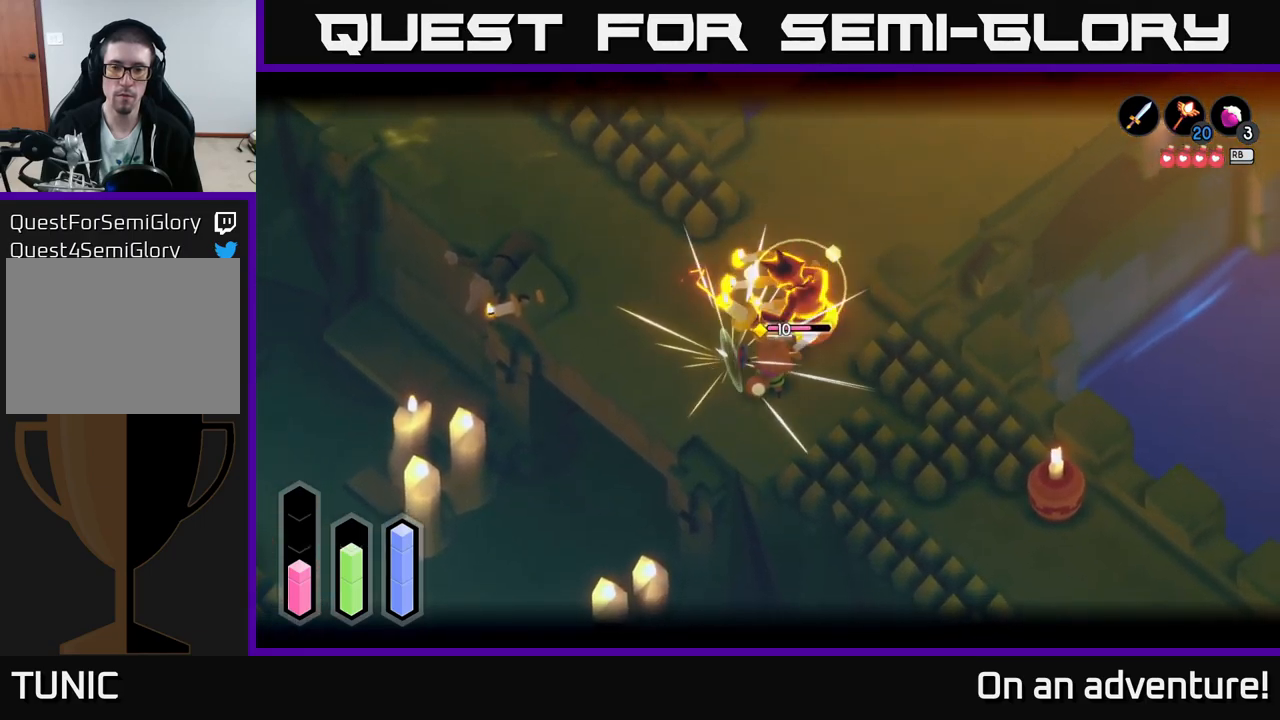
{"buttons": ["L2"], "left_stick": "center", "right_stick": "center", "events": [[17, "X", "up"], [17, "left_stick", "up"], [117, "X", "down"], [200, "X", "up"], [334, "left_stick", "center"]]}
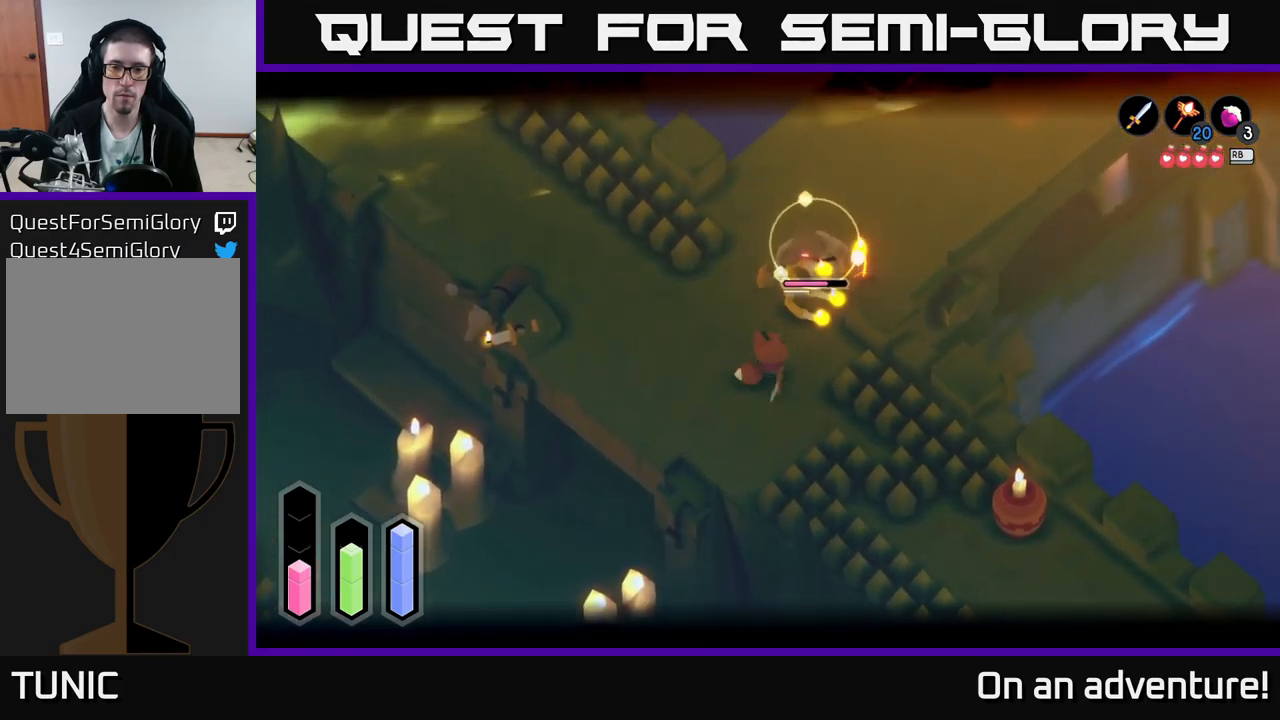
{"buttons": ["A", "L2"], "left_stick": "up", "right_stick": "center", "events": [[467, "left_stick", "up"], [500, "A", "down"]]}
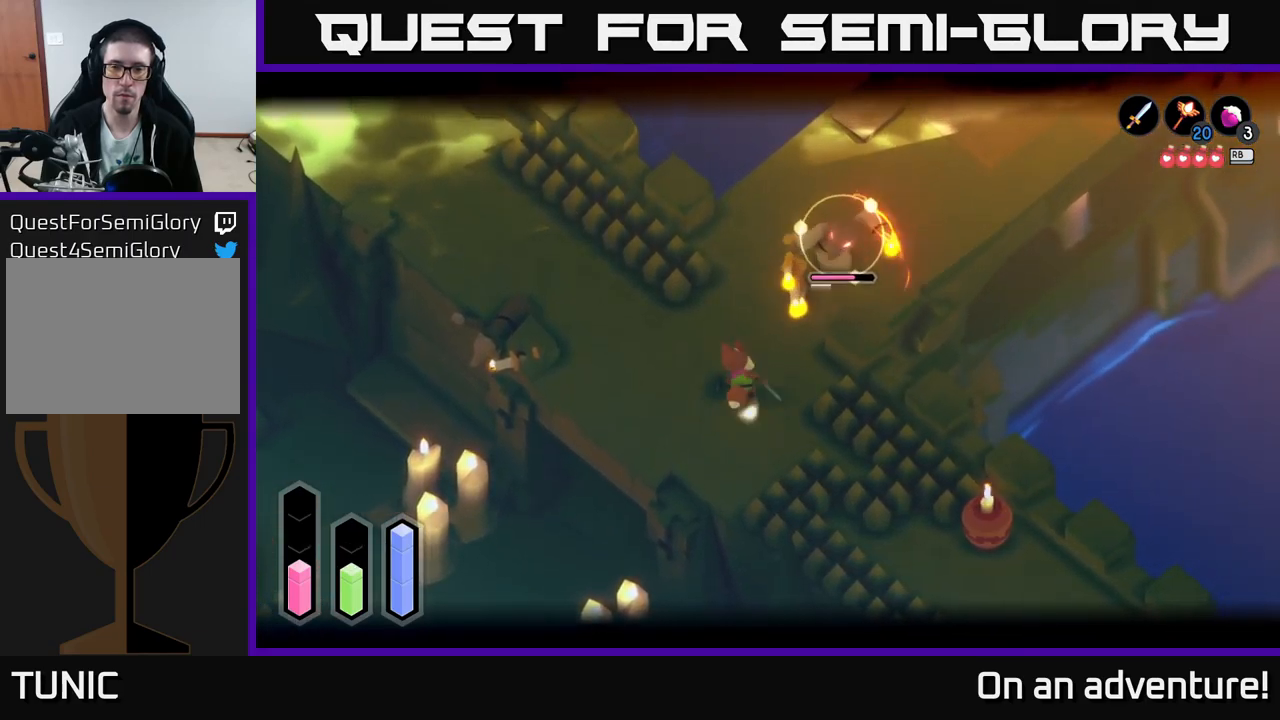
{"buttons": ["L2"], "left_stick": "right", "right_stick": "center", "events": [[100, "A", "up"], [300, "left_stick", "right"], [384, "X", "down"], [484, "X", "up"]]}
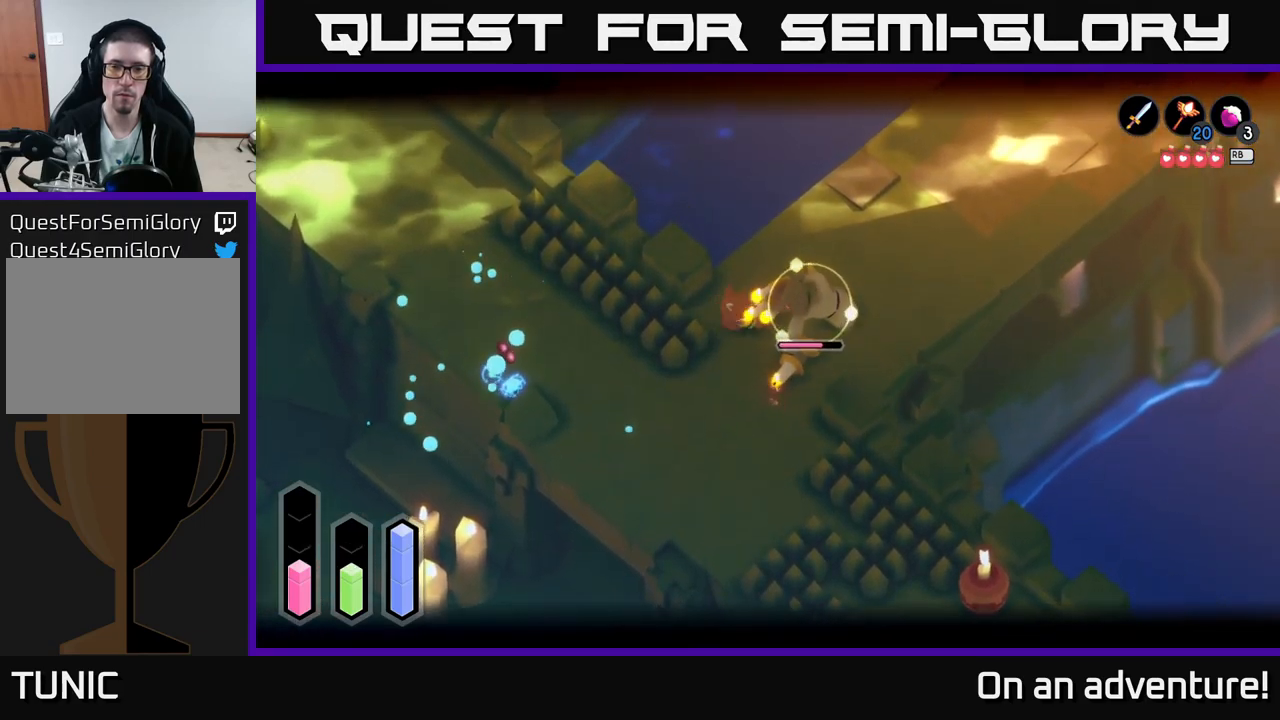
{"buttons": ["L2"], "left_stick": "center", "right_stick": "center", "events": [[250, "left_stick", "center"]]}
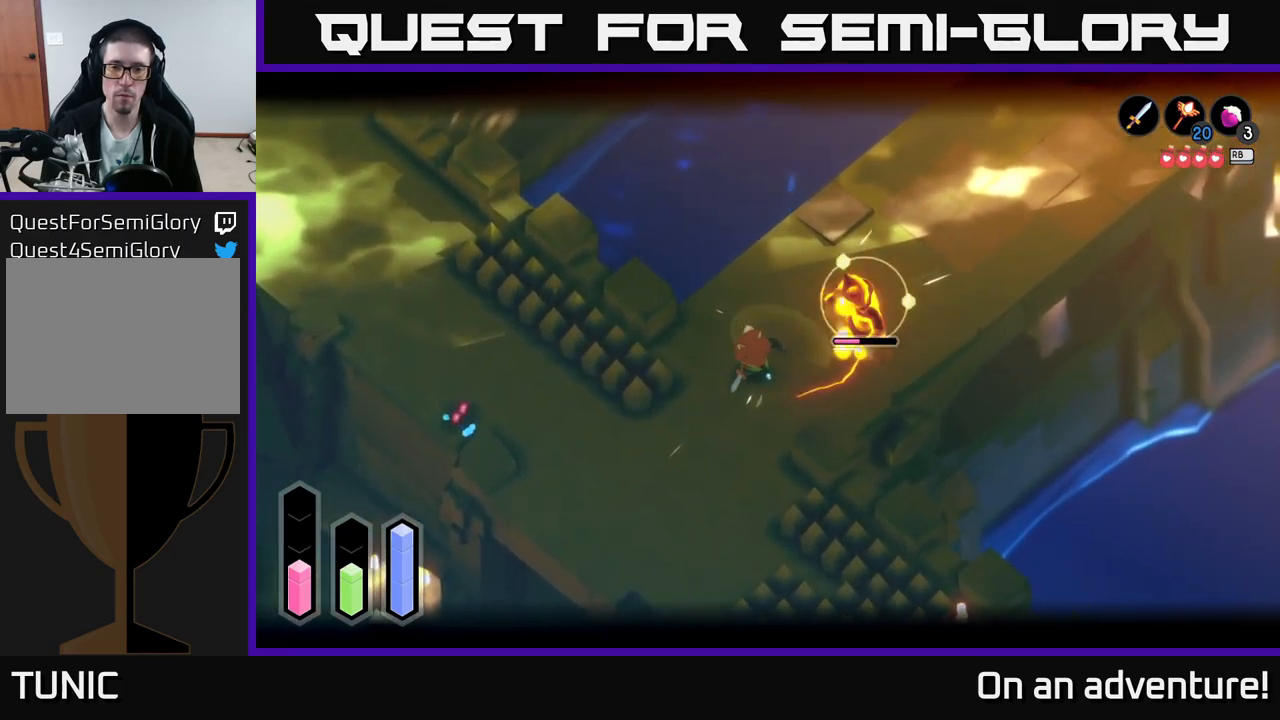
{"buttons": ["L2"], "left_stick": "center", "right_stick": "center", "events": []}
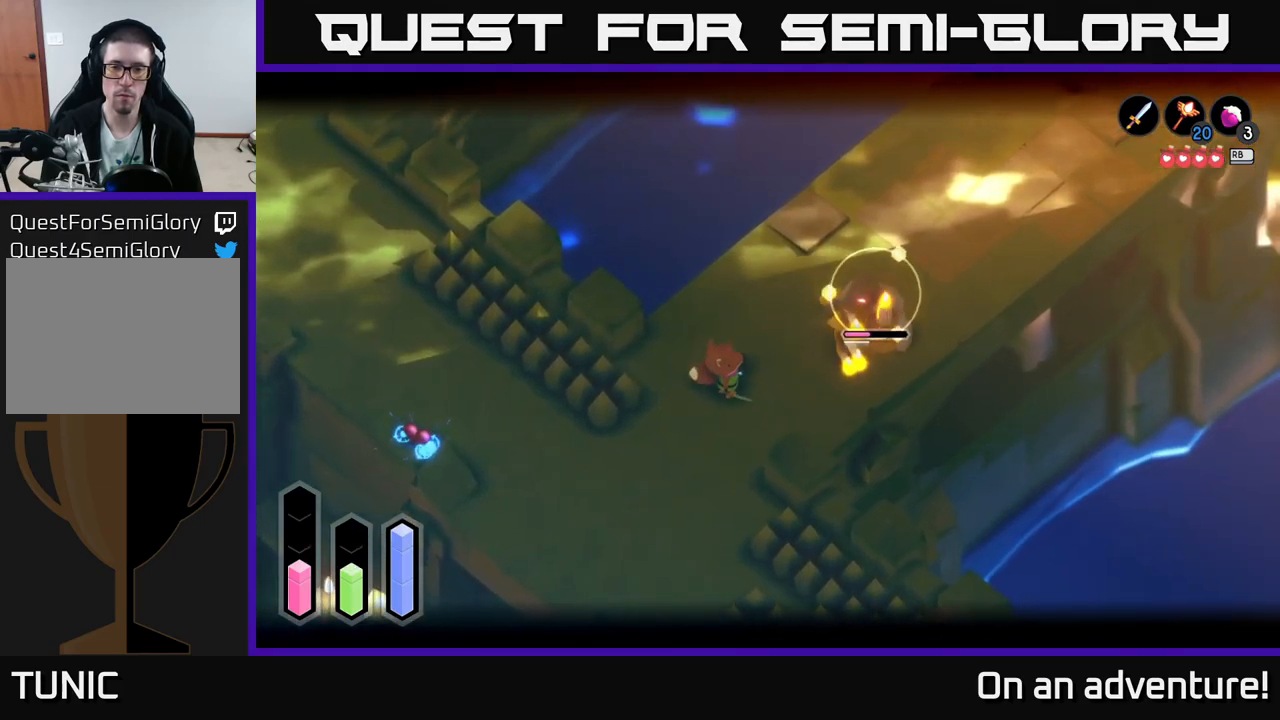
{"buttons": ["A", "L2"], "left_stick": "up-right", "right_stick": "center", "events": [[350, "left_stick", "up-right"], [450, "A", "down"]]}
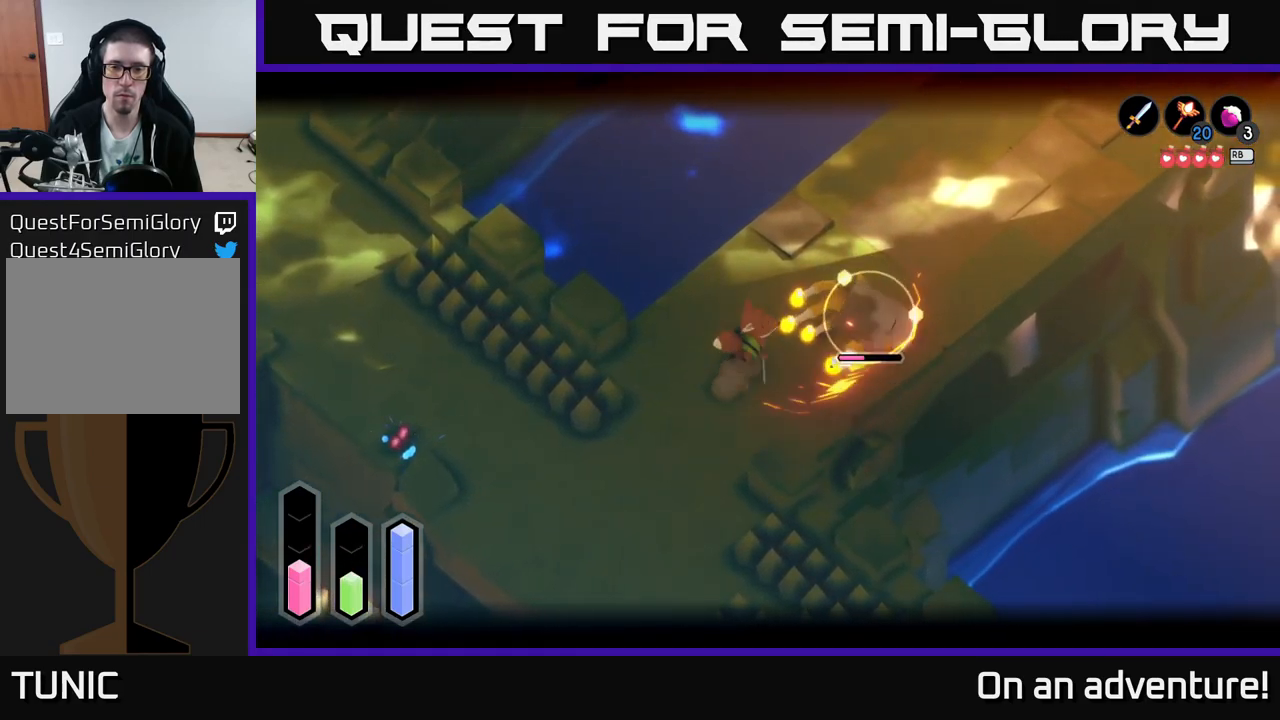
{"buttons": ["X", "L2"], "left_stick": "down", "right_stick": "center", "events": [[17, "A", "up"], [233, "left_stick", "down-right"], [316, "left_stick", "down"], [466, "X", "down"]]}
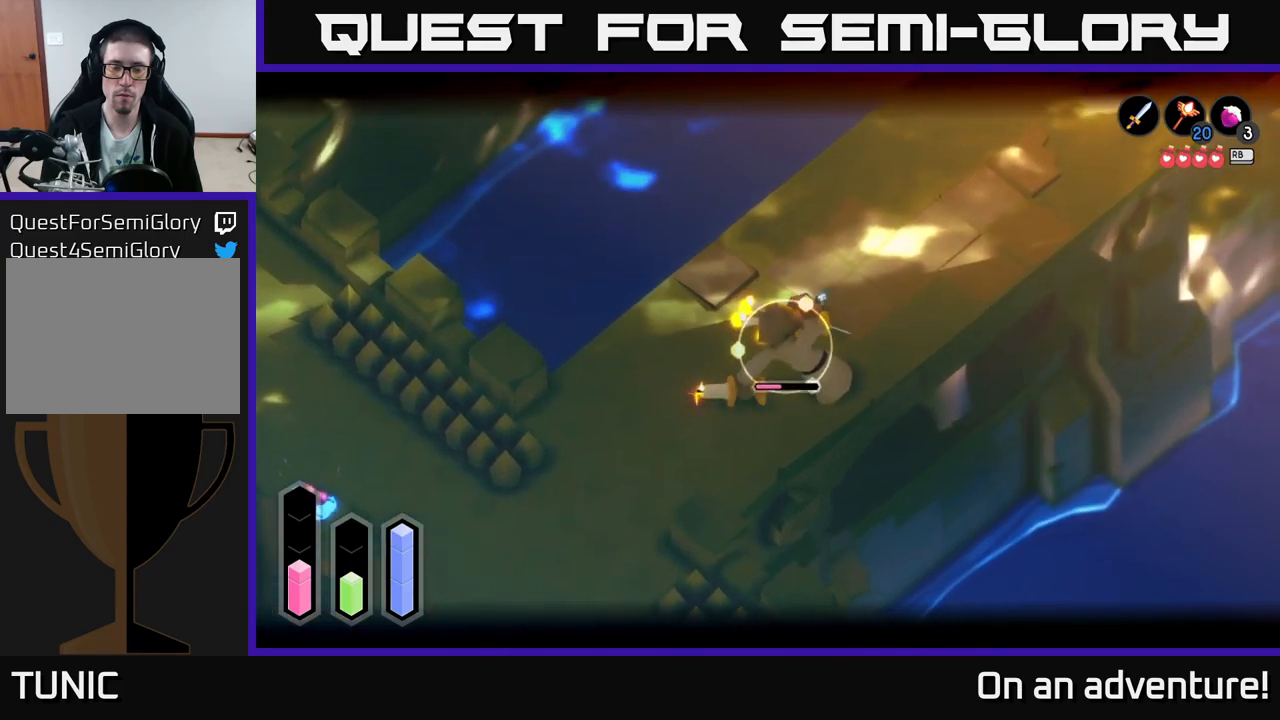
{"buttons": ["L2"], "left_stick": "center", "right_stick": "center", "events": [[116, "X", "up"], [233, "left_stick", "center"]]}
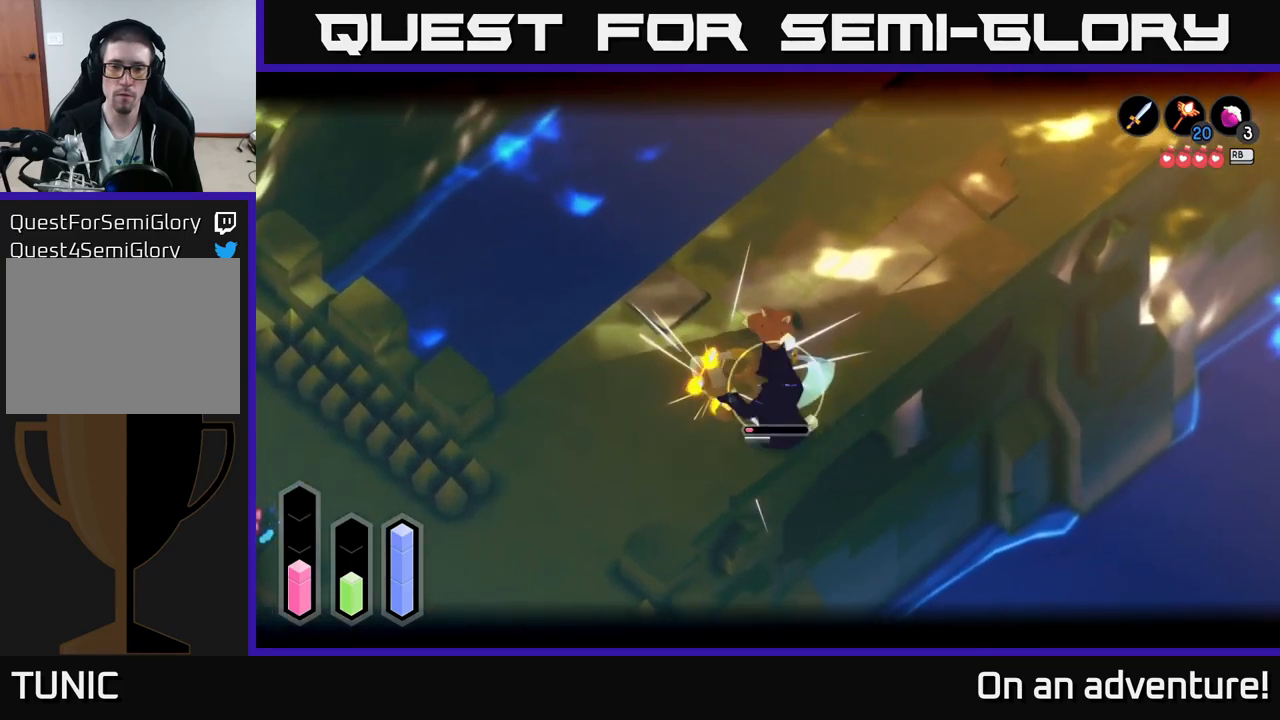
{"buttons": ["L2"], "left_stick": "center", "right_stick": "center", "events": []}
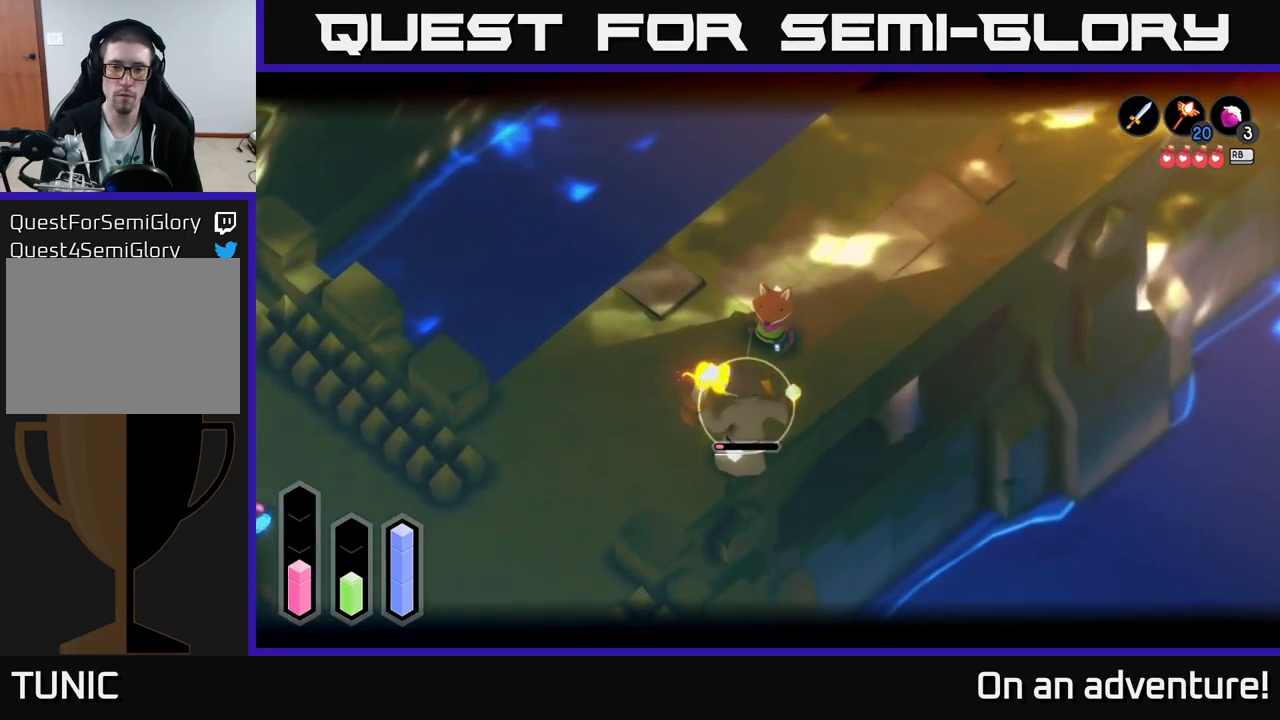
{"buttons": ["L2"], "left_stick": "down-right", "right_stick": "center", "events": [[216, "left_stick", "down-left"], [283, "A", "down"], [383, "A", "up"], [500, "left_stick", "down-right"]]}
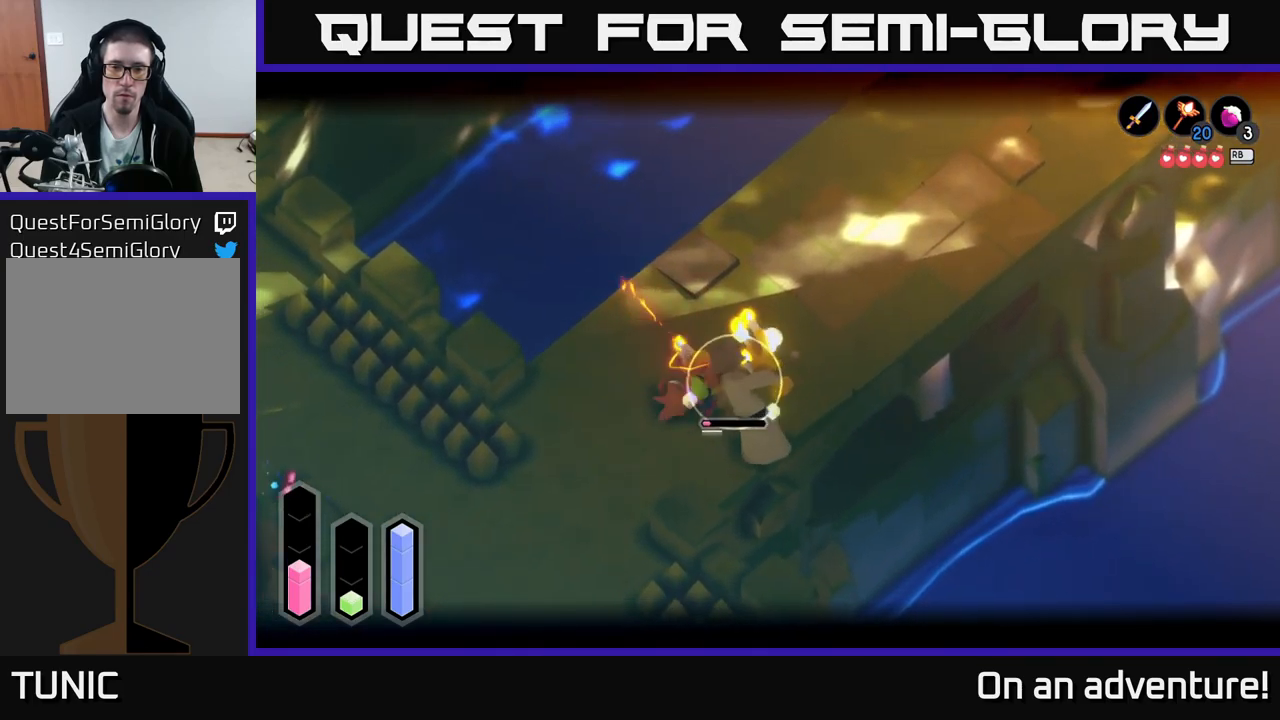
{"buttons": [], "left_stick": "right", "right_stick": "center", "events": [[116, "L2", "up"], [283, "X", "down"], [350, "X", "up"], [400, "left_stick", "right"]]}
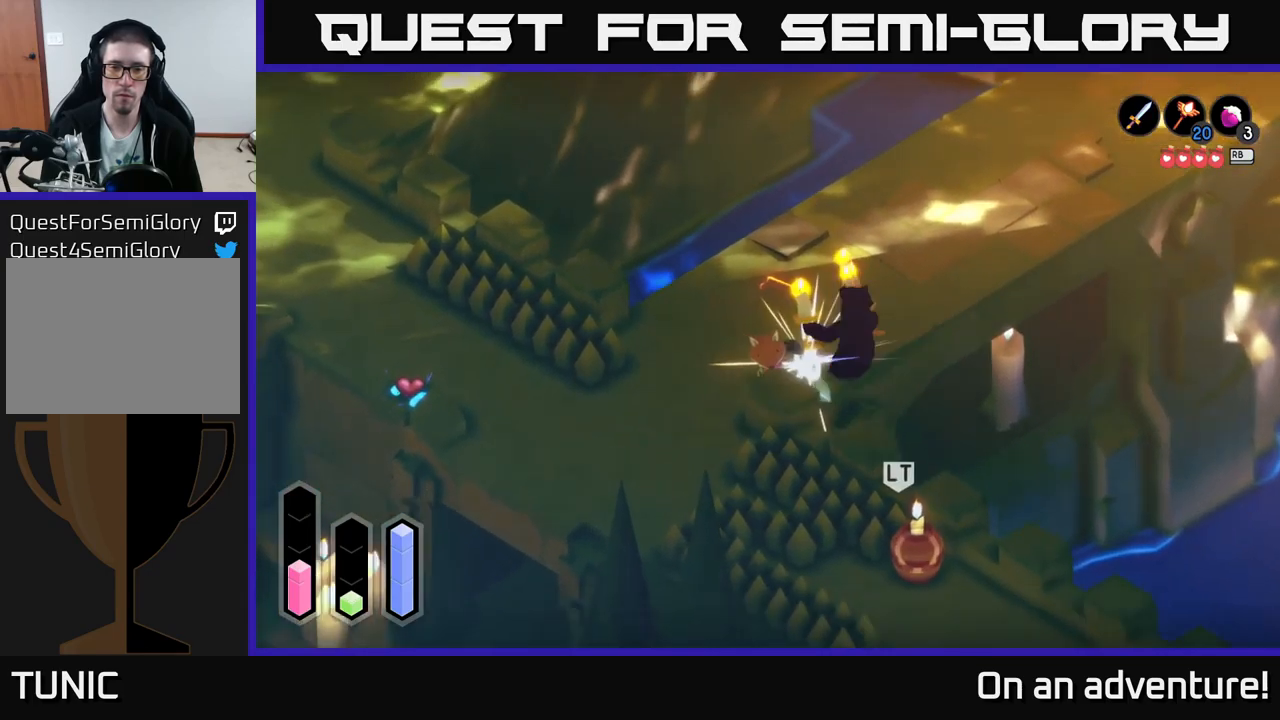
{"buttons": [], "left_stick": "center", "right_stick": "center", "events": [[133, "left_stick", "center"]]}
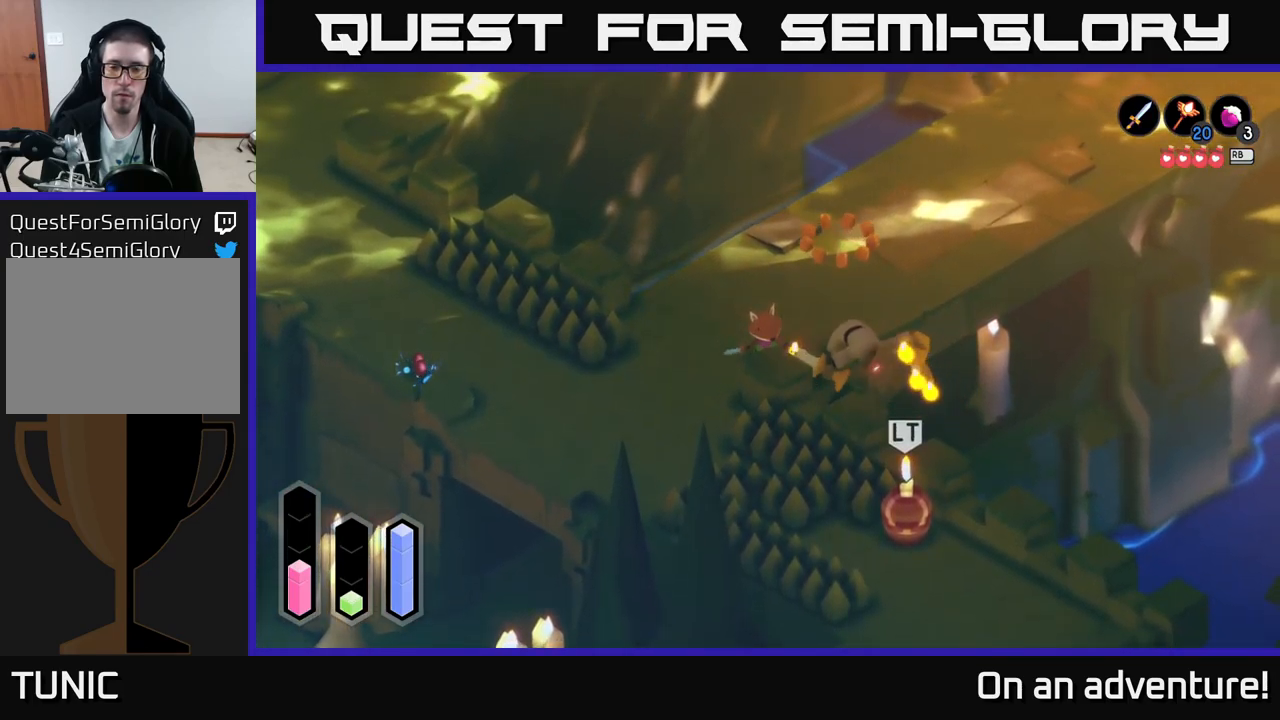
{"buttons": [], "left_stick": "up", "right_stick": "center", "events": [[233, "left_stick", "up"]]}
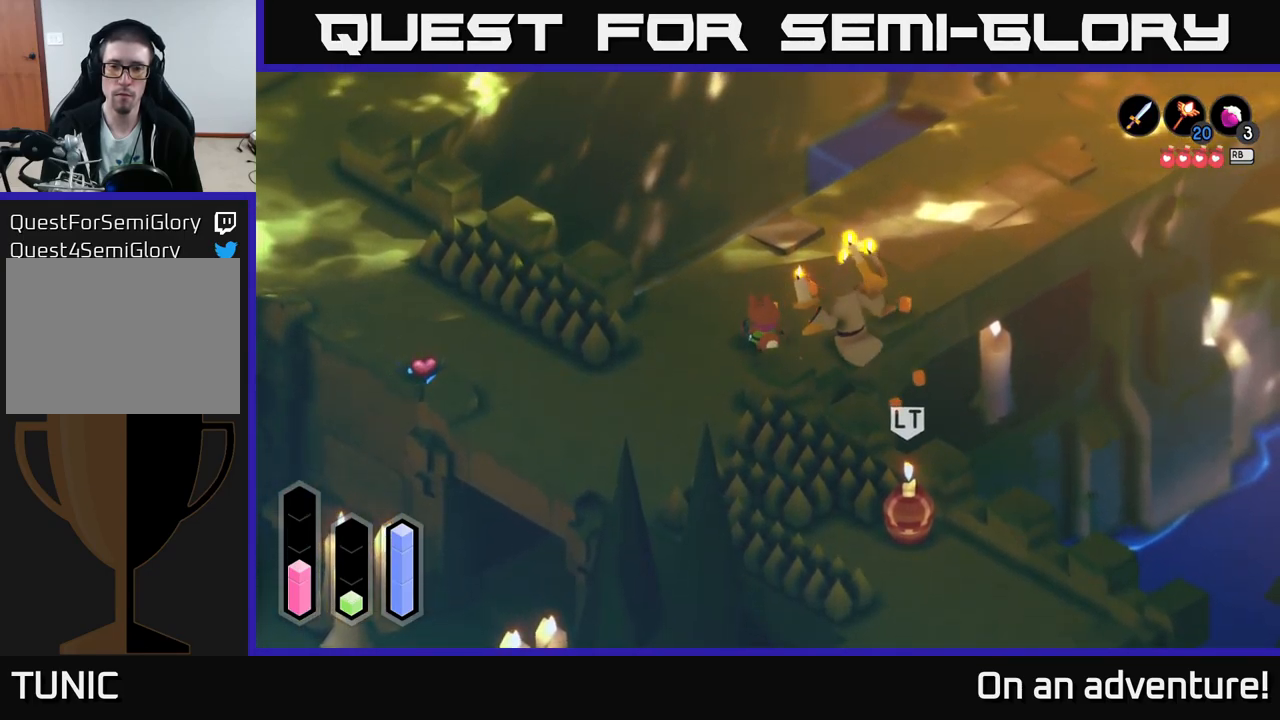
{"buttons": [], "left_stick": "down-left", "right_stick": "center", "events": [[16, "left_stick", "center"], [183, "left_stick", "left"], [383, "left_stick", "down-left"]]}
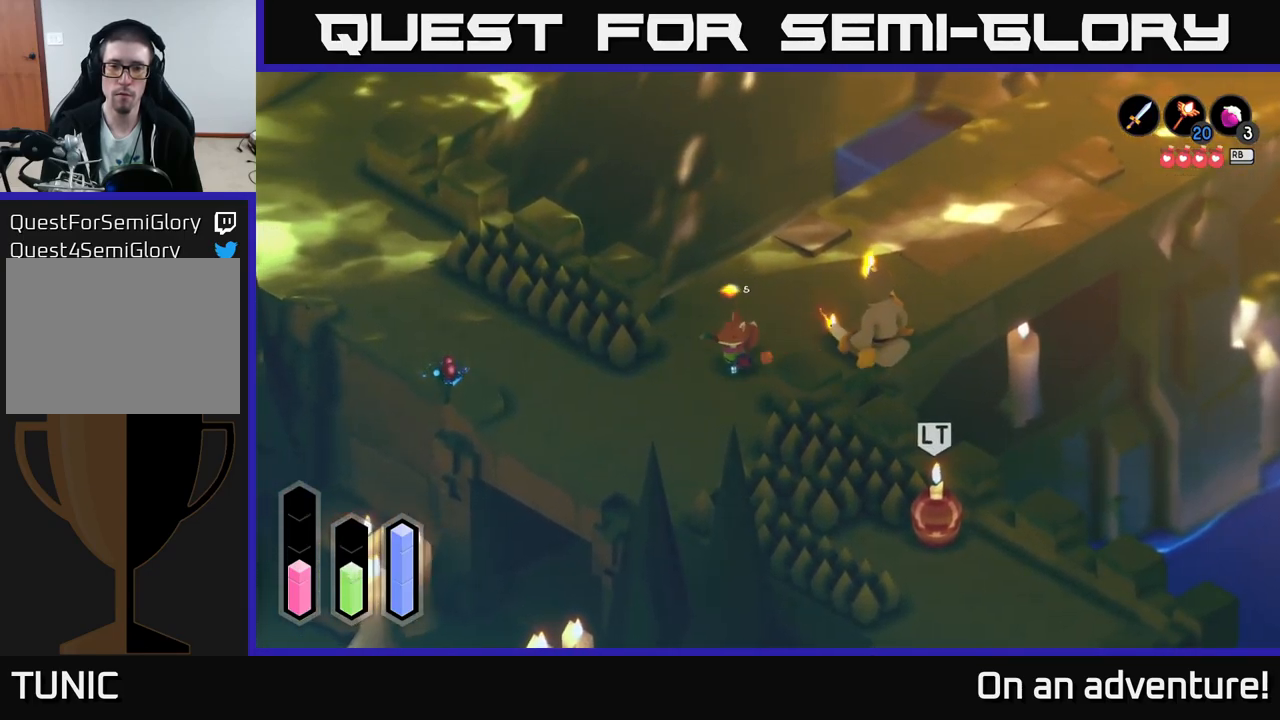
{"buttons": ["L2"], "left_stick": "down-right", "right_stick": "center", "events": [[333, "L2", "down"], [350, "left_stick", "down"], [500, "left_stick", "down-right"]]}
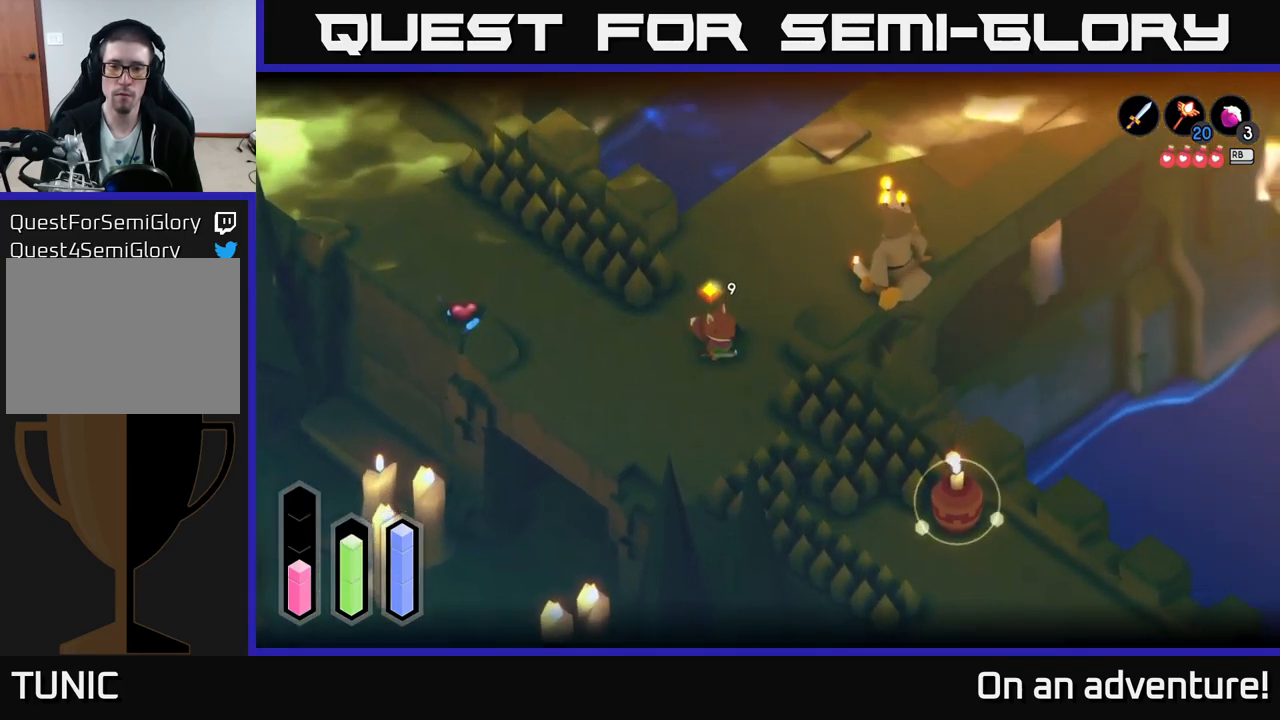
{"buttons": [], "left_stick": "left", "right_stick": "center", "events": [[83, "Y", "down"], [116, "left_stick", "center"], [183, "Y", "up"], [200, "left_stick", "left"], [466, "L2", "up"]]}
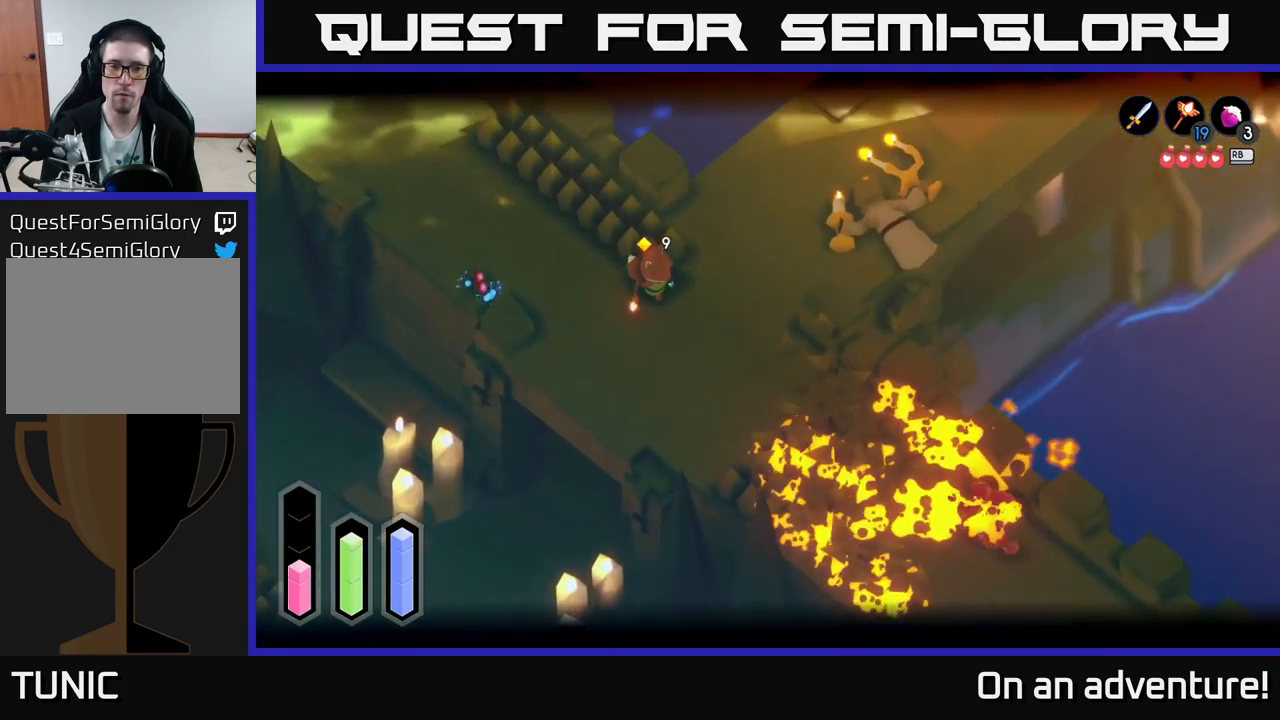
{"buttons": [], "left_stick": "left", "right_stick": "center", "events": []}
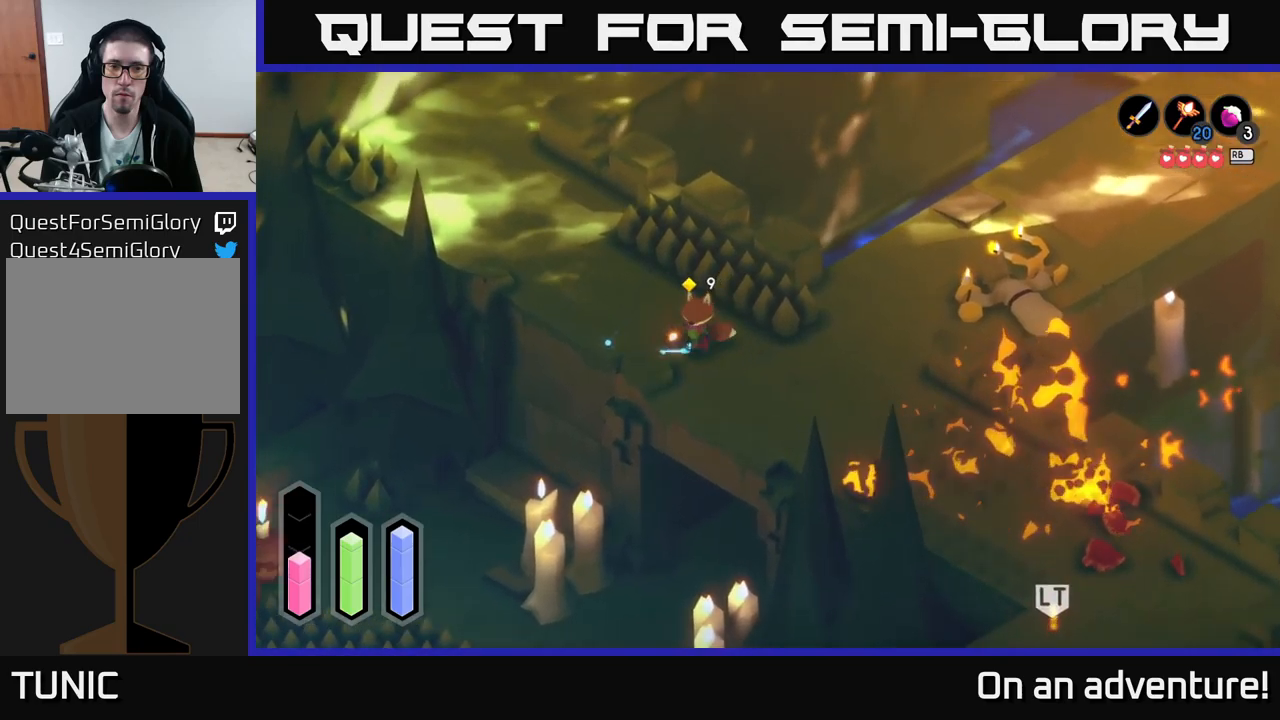
{"buttons": [], "left_stick": "right", "right_stick": "center", "events": [[233, "left_stick", "right"]]}
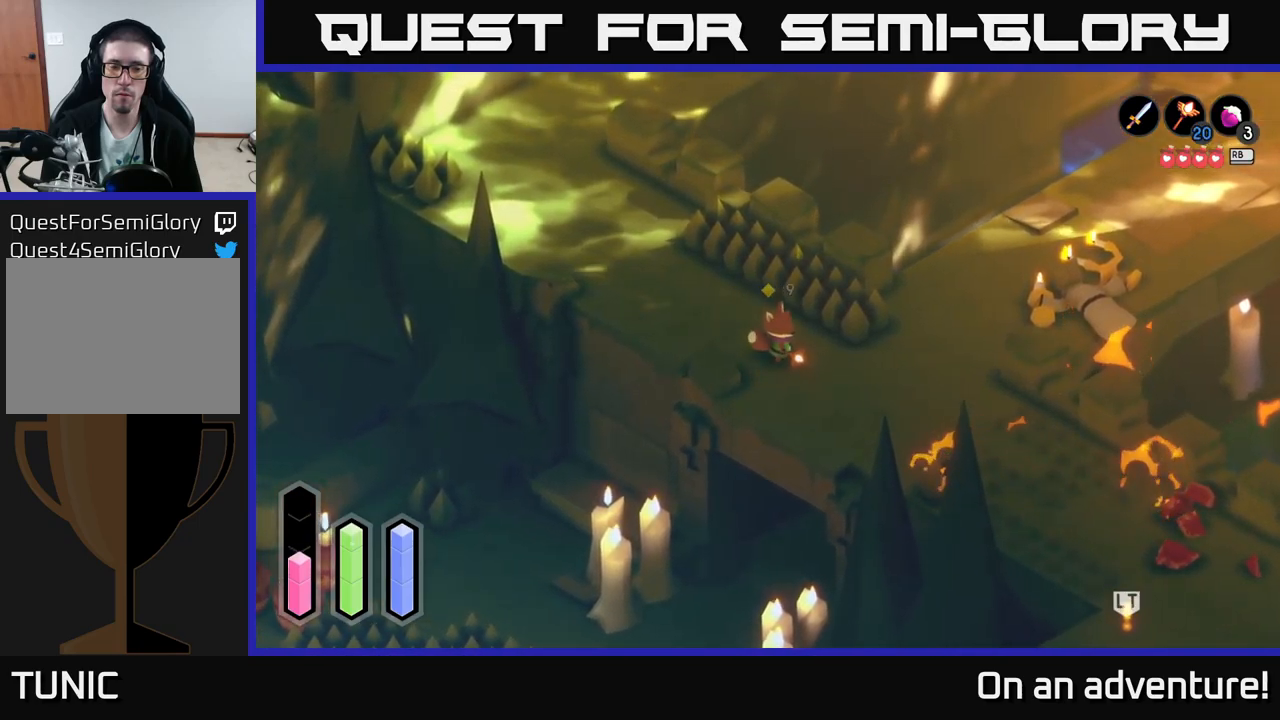
{"buttons": [], "left_stick": "right", "right_stick": "center", "events": []}
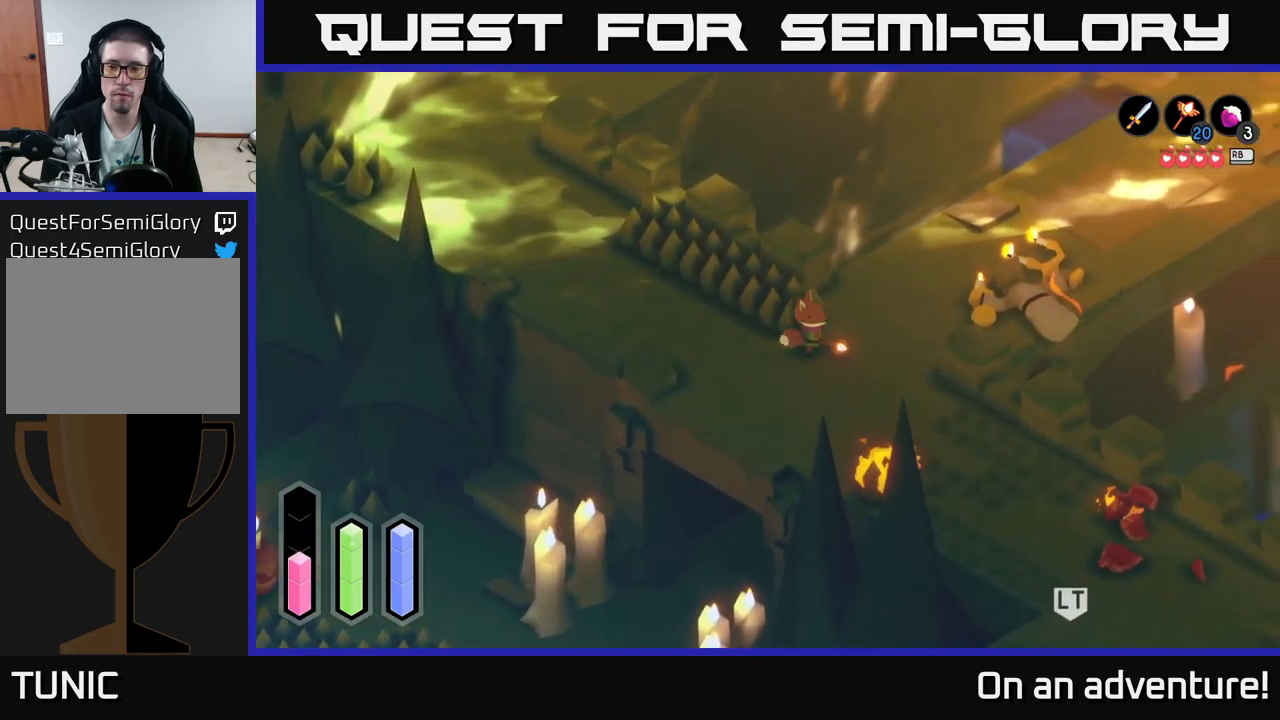
{"buttons": ["A"], "left_stick": "right", "right_stick": "center", "events": [[117, "A", "down"]]}
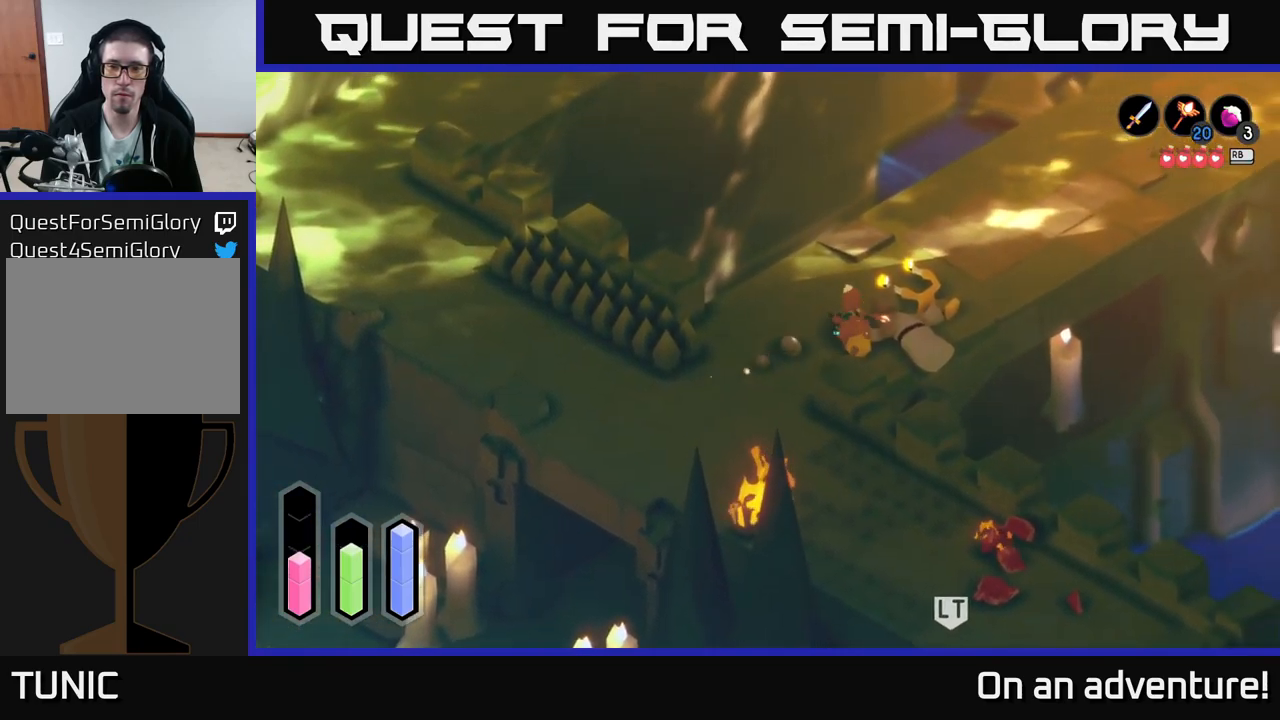
{"buttons": [], "left_stick": "down-left", "right_stick": "center", "events": [[33, "A", "up"], [50, "left_stick", "center"], [133, "left_stick", "down-left"]]}
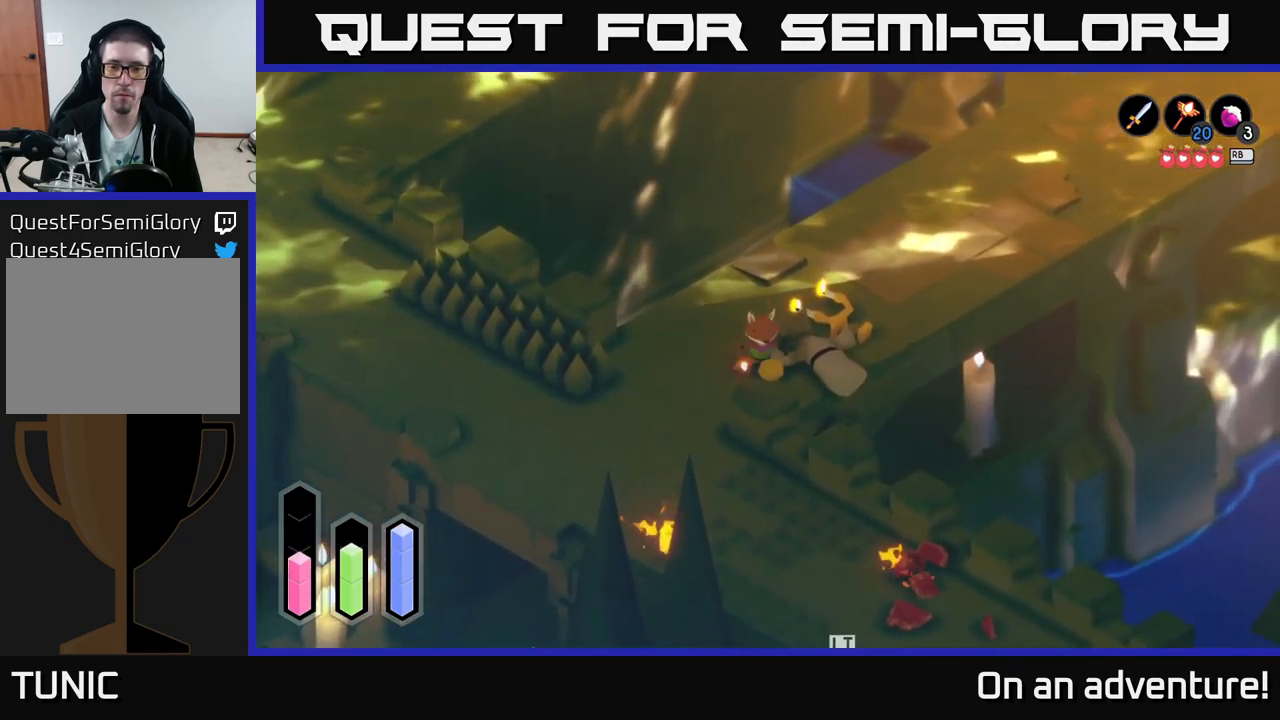
{"buttons": [], "left_stick": "down", "right_stick": "center", "events": [[333, "left_stick", "down"]]}
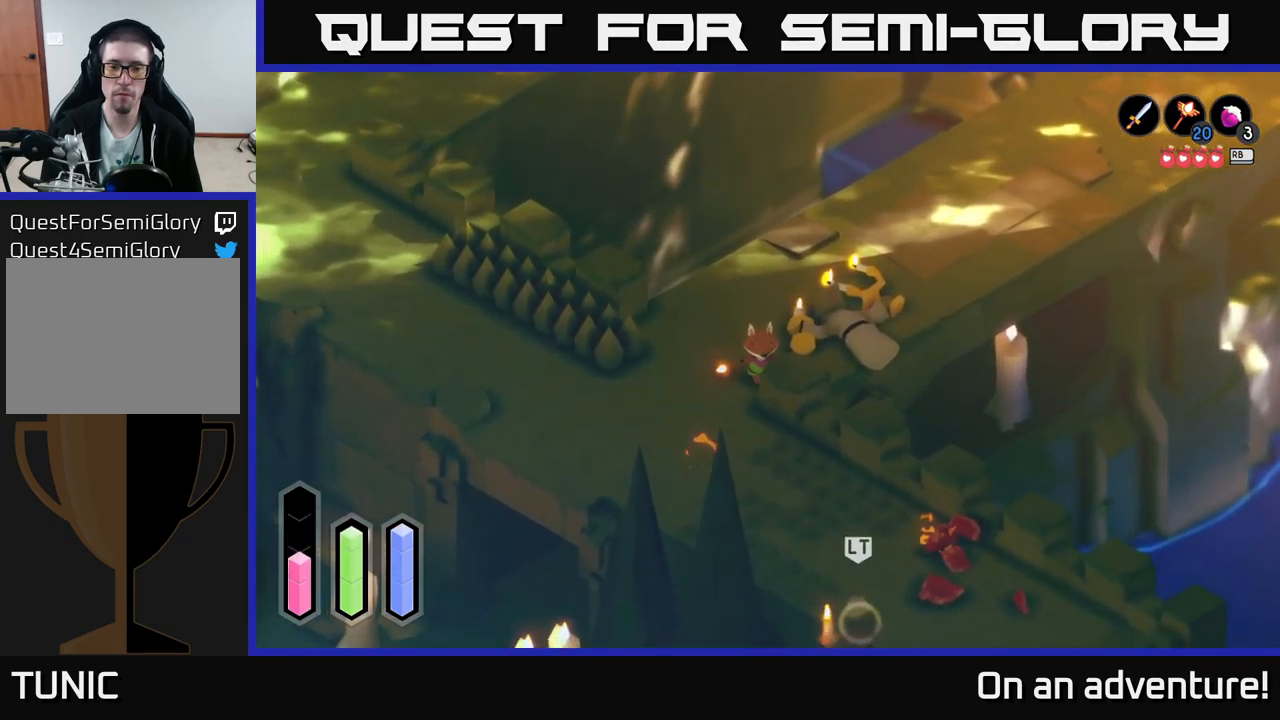
{"buttons": [], "left_stick": "down", "right_stick": "center", "events": []}
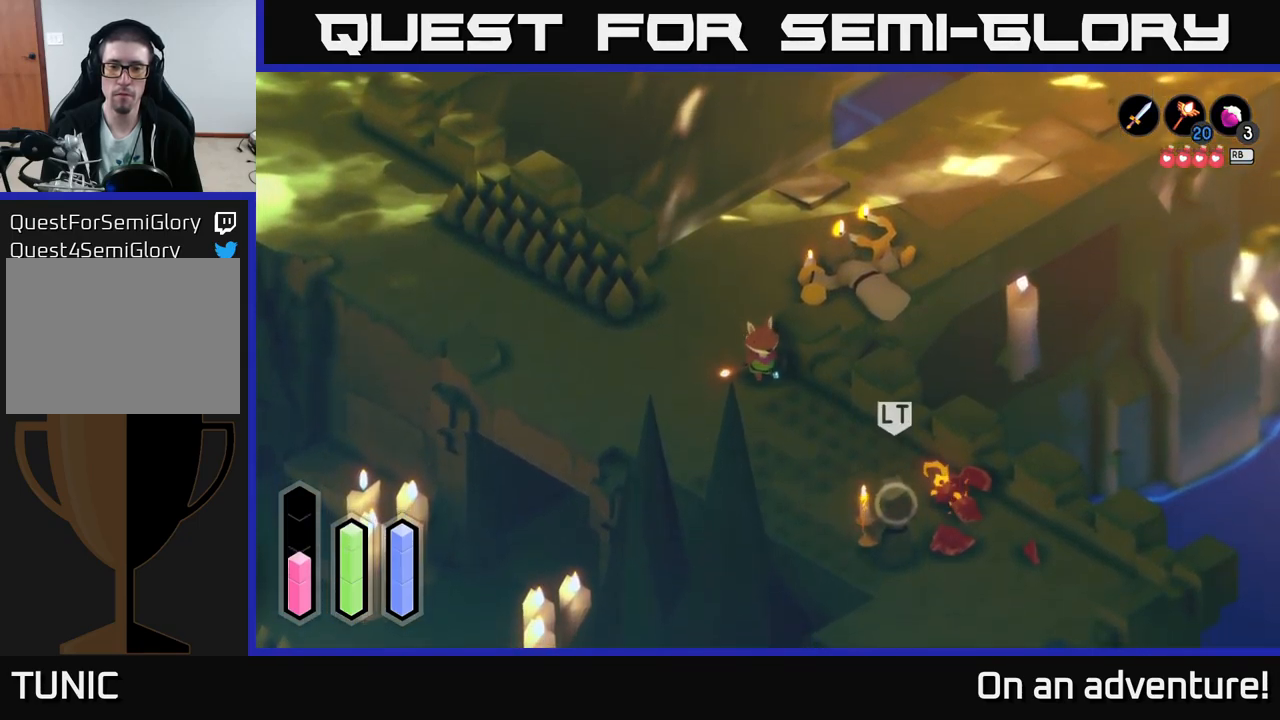
{"buttons": ["L2"], "left_stick": "down", "right_stick": "center", "events": [[83, "L2", "down"], [83, "left_stick", "center"], [383, "left_stick", "down"]]}
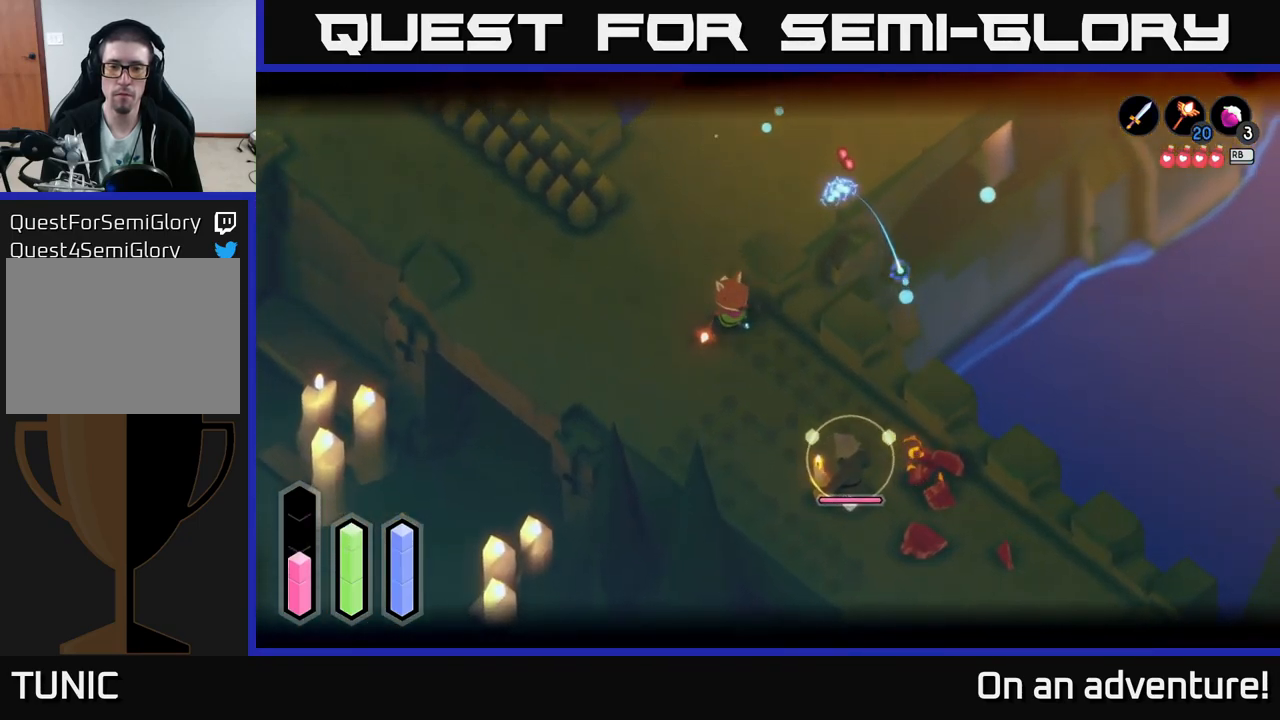
{"buttons": ["L2"], "left_stick": "down", "right_stick": "center", "events": [[283, "X", "down"], [433, "X", "up"]]}
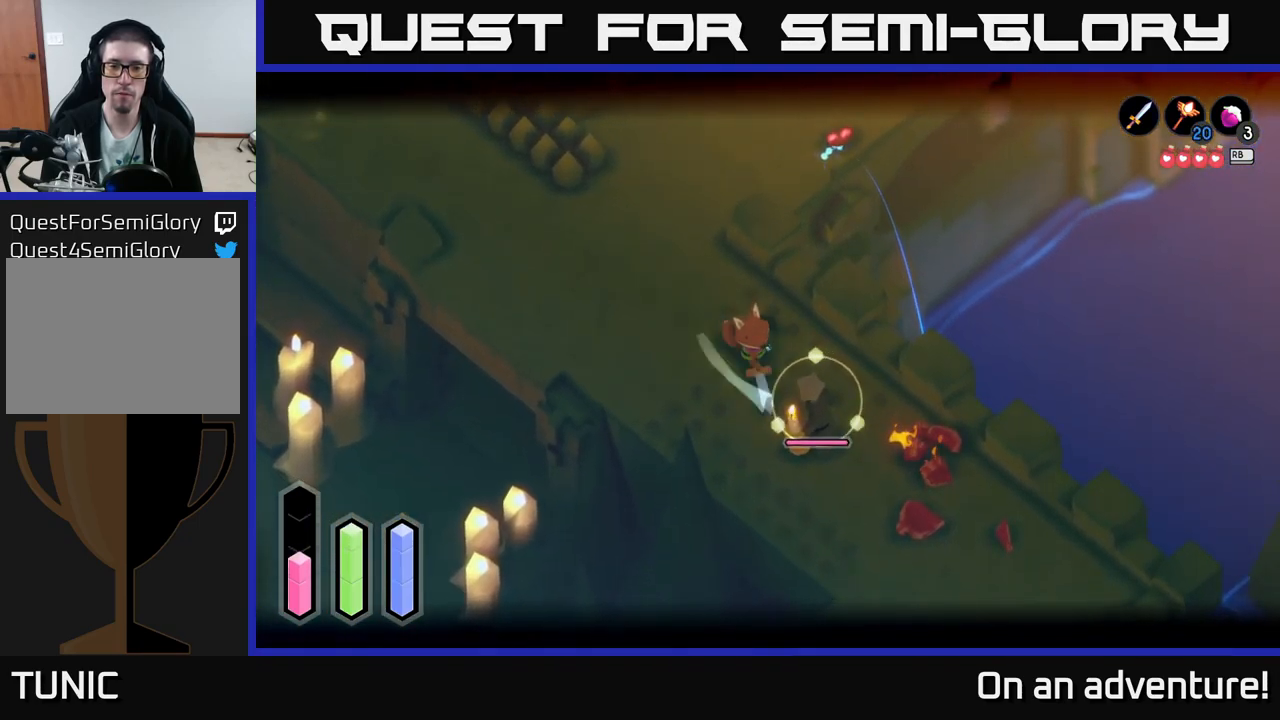
{"buttons": ["L2"], "left_stick": "down-right", "right_stick": "center", "events": [[33, "left_stick", "down-right"], [233, "X", "down"], [400, "X", "up"]]}
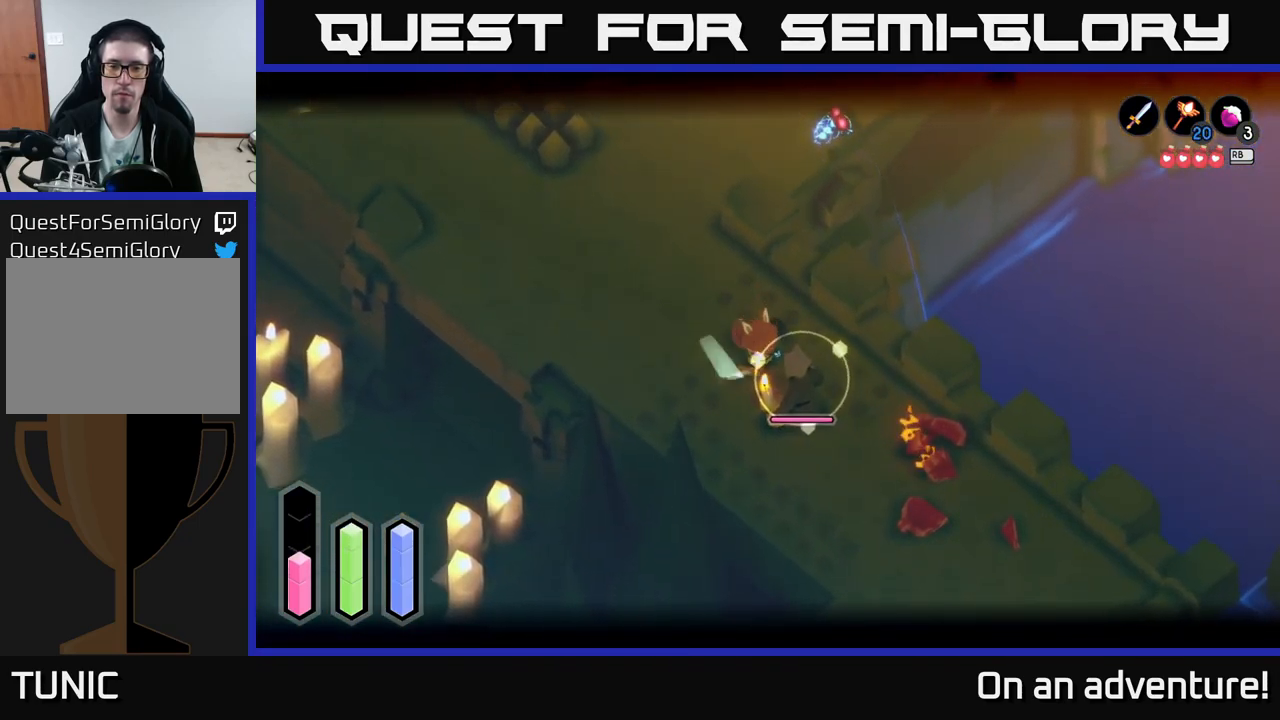
{"buttons": ["X", "L2"], "left_stick": "down-right", "right_stick": "center", "events": [[133, "X", "down"], [267, "X", "up"], [334, "X", "down"], [417, "X", "up"], [500, "X", "down"]]}
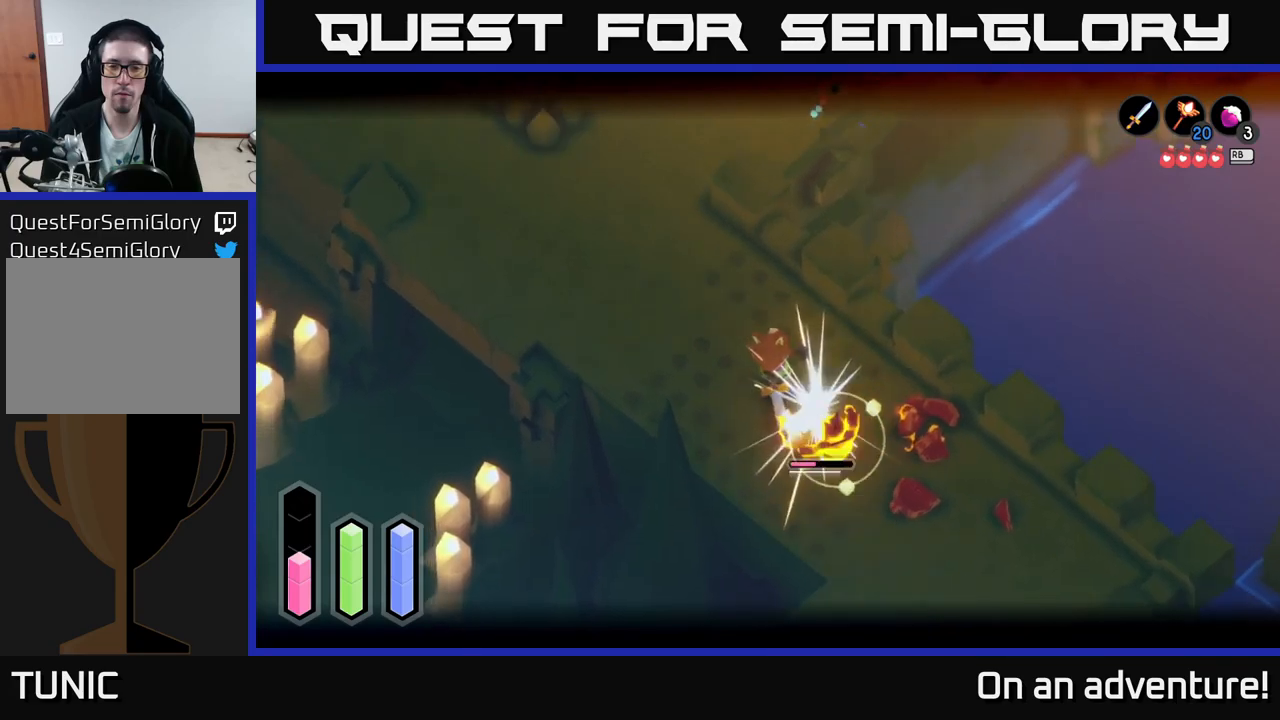
{"buttons": ["X", "L2"], "left_stick": "down-right", "right_stick": "center", "events": [[117, "X", "up"], [384, "X", "down"]]}
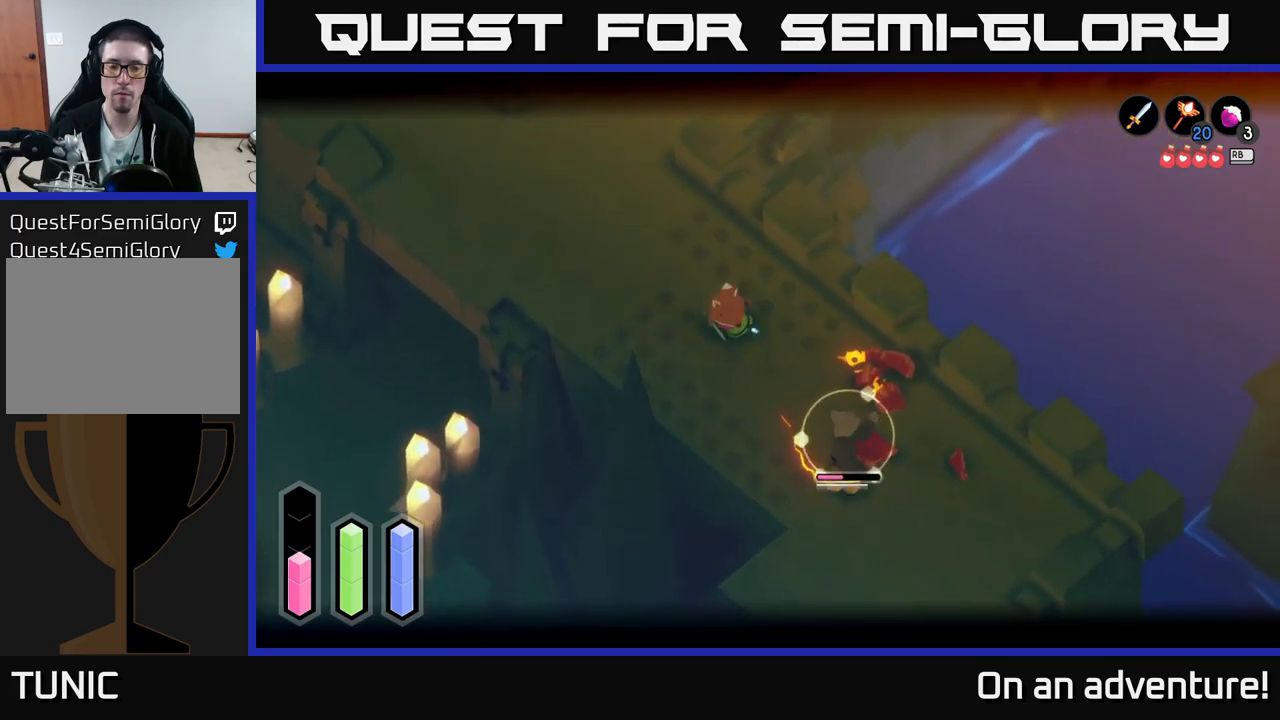
{"buttons": [], "left_stick": "center", "right_stick": "center", "events": [[17, "X", "up"], [250, "left_stick", "center"], [367, "L2", "up"]]}